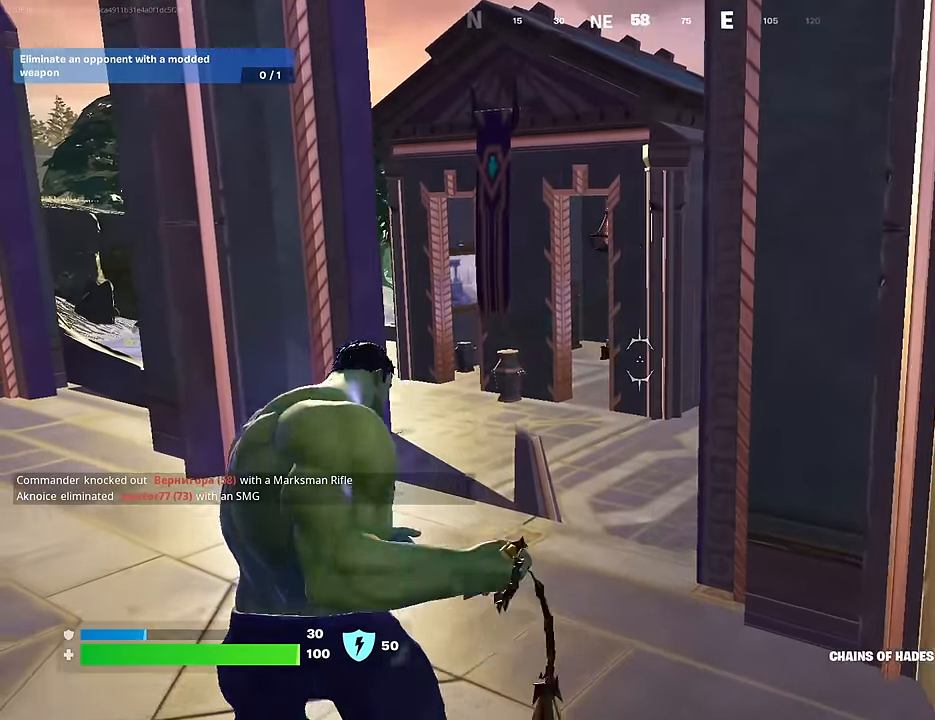
Gameplay with a controller (PlayStation layout); each line is a JSON object with the inputs held at the frame after it. "events" lists button and stick changes between this image and that frame as [ms after this image, input, new state], when the widget could be followed in between.
{"buttons": ["L2"], "left_stick": "up-left", "right_stick": "center", "events": []}
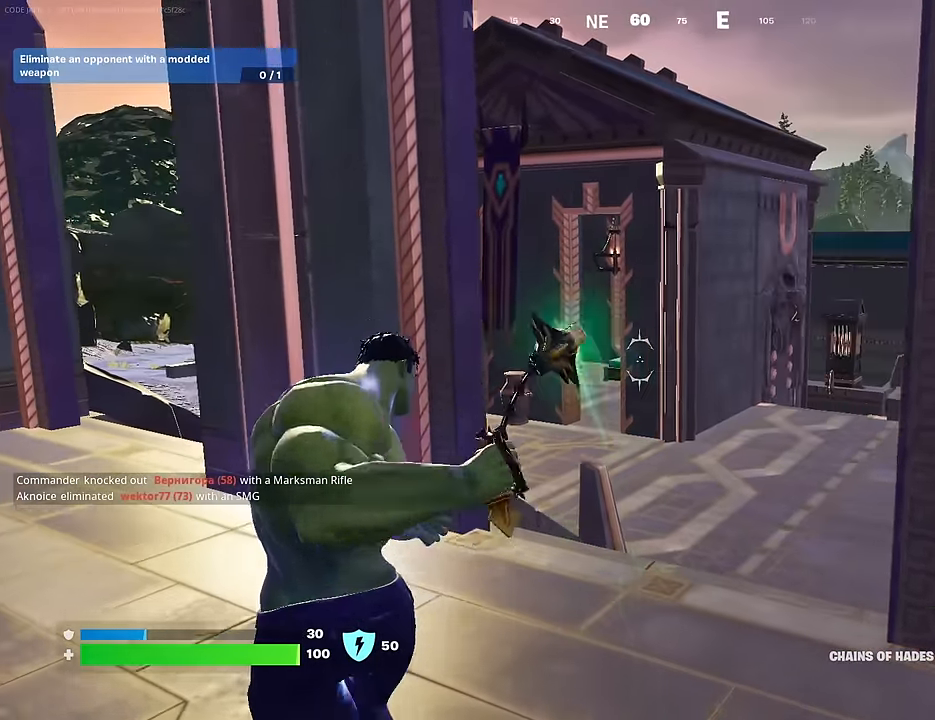
{"buttons": [], "left_stick": "up-left", "right_stick": "center", "events": [[217, "L3", "down"], [317, "L2", "up"], [317, "right_stick", "left"], [333, "L3", "up"], [467, "right_stick", "center"]]}
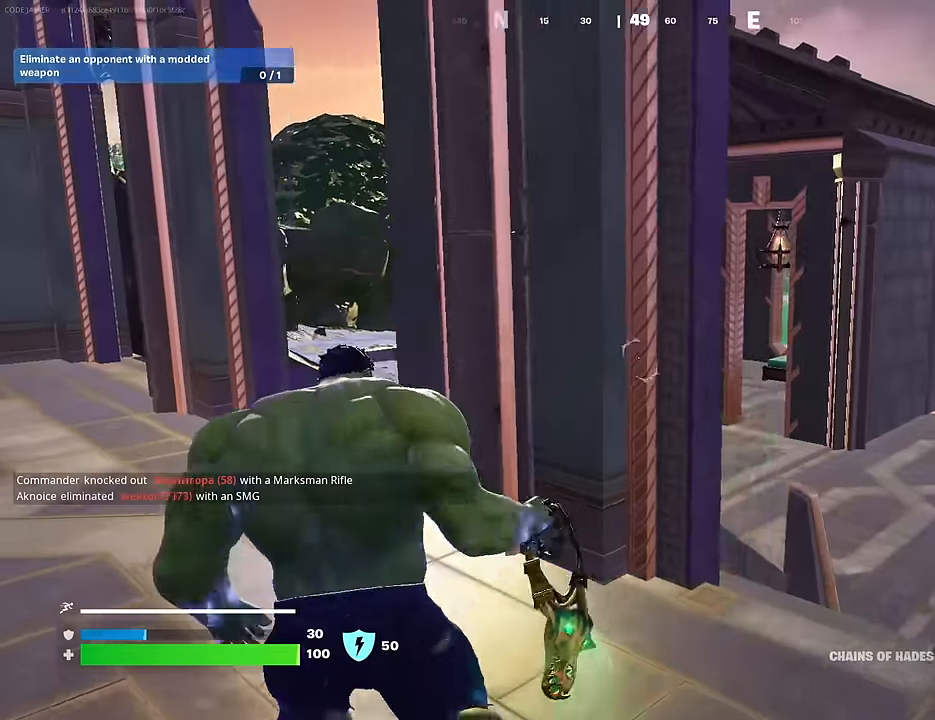
{"buttons": [], "left_stick": "up-right", "right_stick": "center", "events": [[217, "right_stick", "right"], [467, "right_stick", "center"], [484, "left_stick", "up-right"]]}
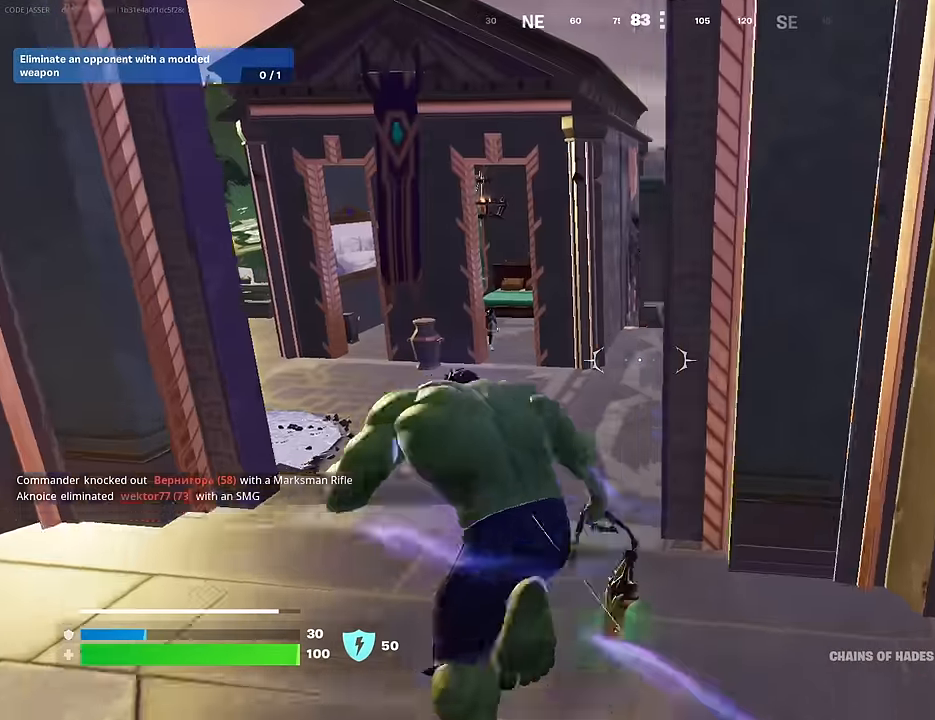
{"buttons": ["L2"], "left_stick": "up-left", "right_stick": "center", "events": [[134, "left_stick", "up-left"], [384, "L2", "down"]]}
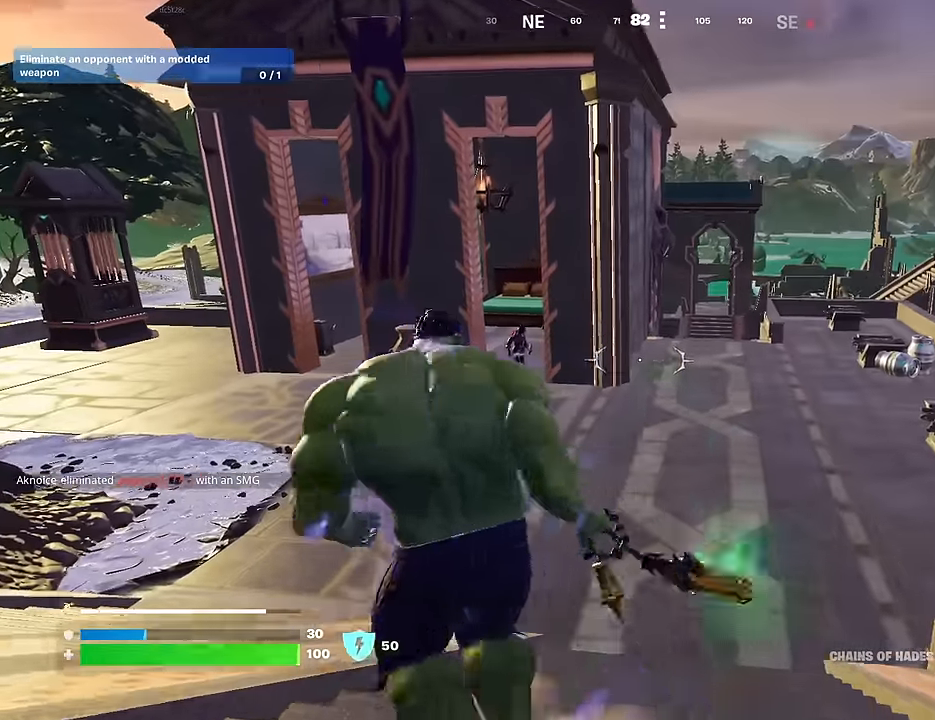
{"buttons": ["L2", "R2"], "left_stick": "down", "right_stick": "down", "events": [[50, "right_stick", "up-left"], [67, "left_stick", "down"], [167, "right_stick", "left"], [300, "right_stick", "down-left"], [484, "right_stick", "down"], [500, "R2", "down"]]}
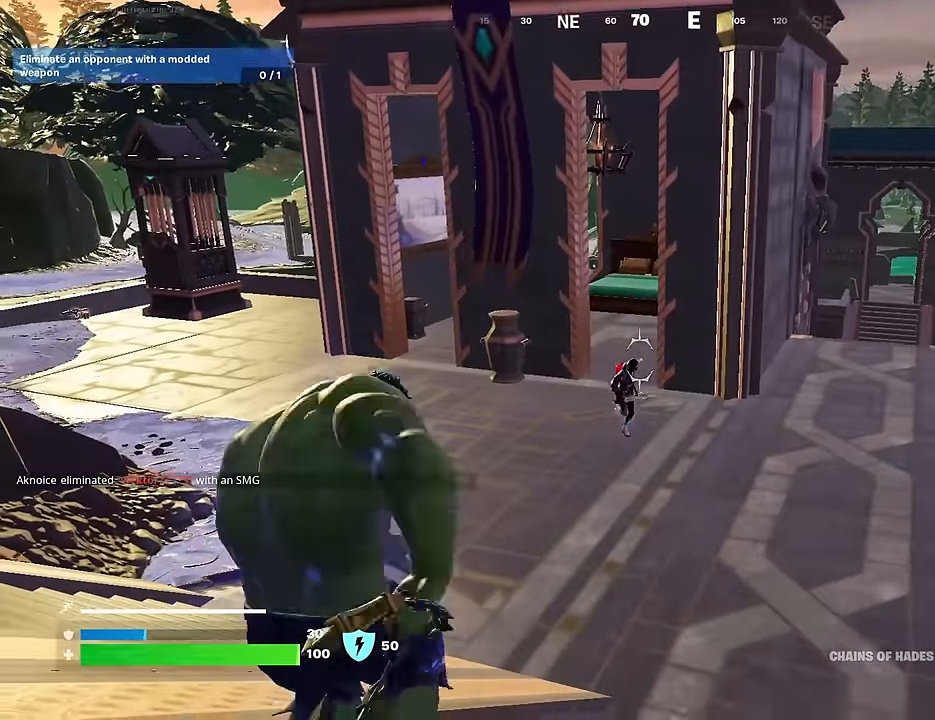
{"buttons": ["R3"], "left_stick": "down", "right_stick": "center", "events": [[34, "R3", "down"], [117, "R3", "up"], [117, "right_stick", "down-left"], [300, "right_stick", "up-left"], [434, "right_stick", "center"], [450, "L2", "up"], [450, "R3", "down"], [484, "R2", "up"]]}
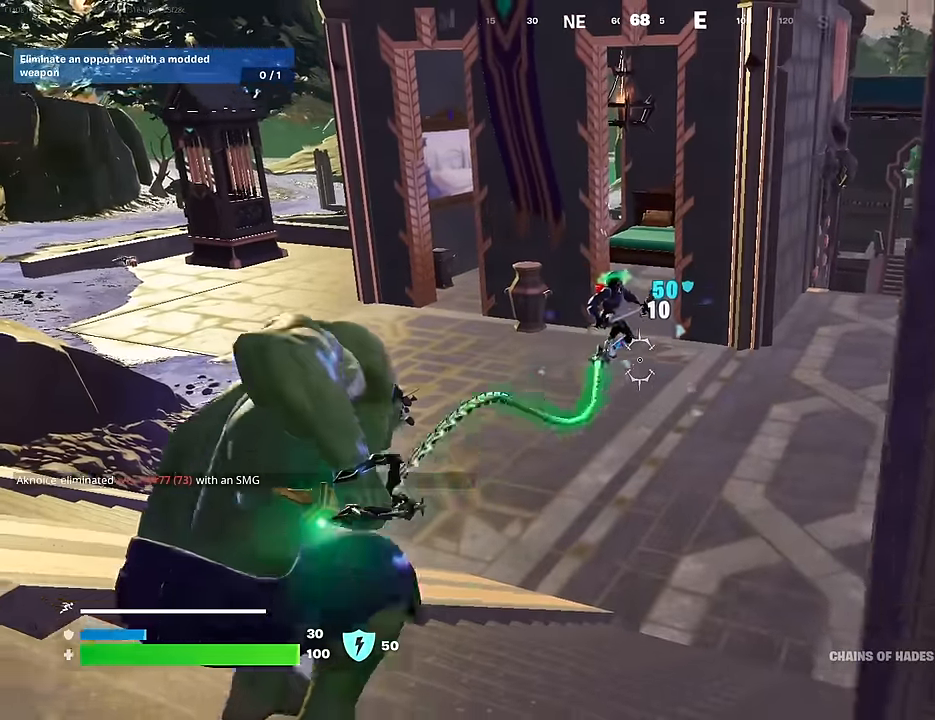
{"buttons": ["R2"], "left_stick": "up", "right_stick": "down", "events": [[17, "R3", "up"], [134, "left_stick", "left"], [134, "right_stick", "down"], [217, "left_stick", "up"], [434, "R2", "down"], [450, "right_stick", "center"], [500, "right_stick", "down"]]}
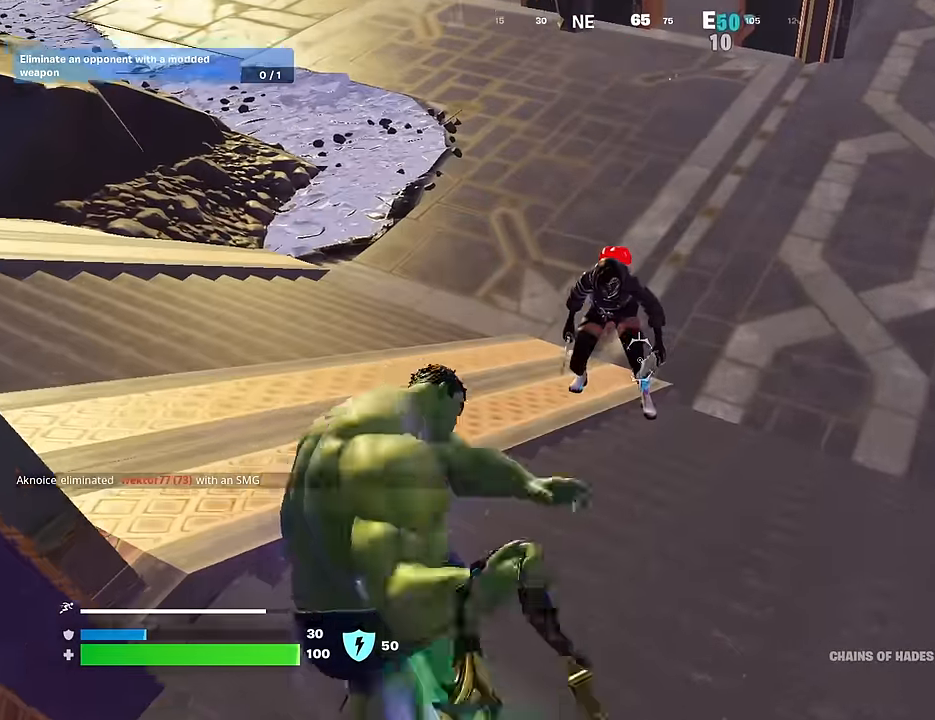
{"buttons": [], "left_stick": "right", "right_stick": "center", "events": [[17, "R2", "up"], [67, "left_stick", "right"], [67, "right_stick", "center"], [84, "R2", "down"], [134, "right_stick", "up"], [150, "left_stick", "up"], [184, "right_stick", "up-left"], [217, "R2", "up"], [300, "right_stick", "center"], [317, "left_stick", "right"]]}
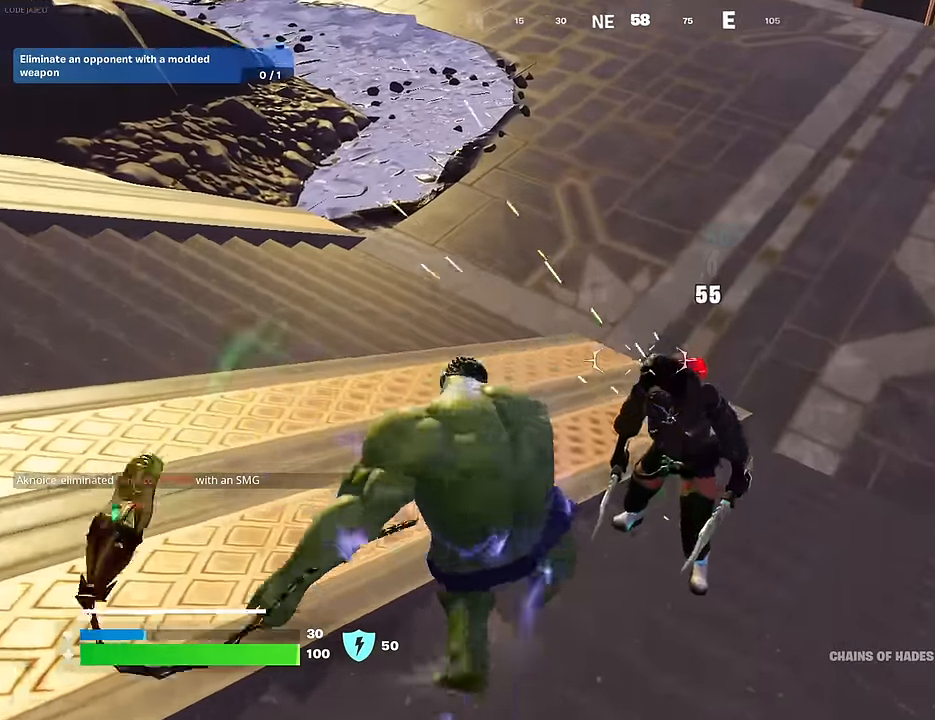
{"buttons": [], "left_stick": "up-right", "right_stick": "down-left", "events": [[34, "left_stick", "up-right"], [67, "right_stick", "right"], [117, "R2", "down"], [417, "right_stick", "down-left"], [484, "R2", "up"]]}
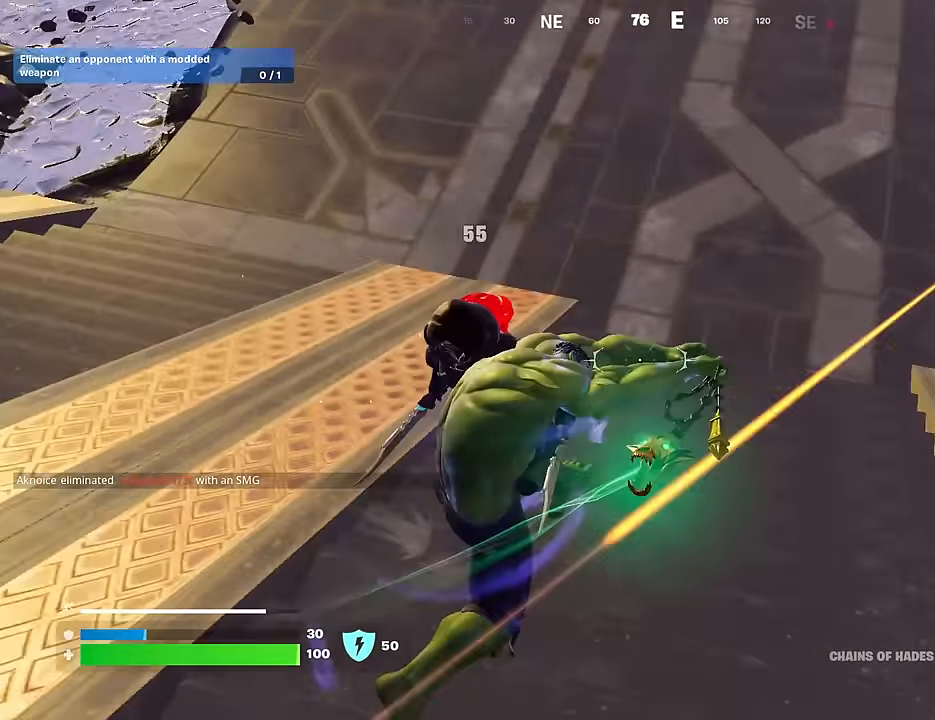
{"buttons": [], "left_stick": "up", "right_stick": "right", "events": [[100, "right_stick", "up-left"], [184, "left_stick", "right"], [317, "left_stick", "up-right"], [400, "right_stick", "right"], [434, "left_stick", "up"]]}
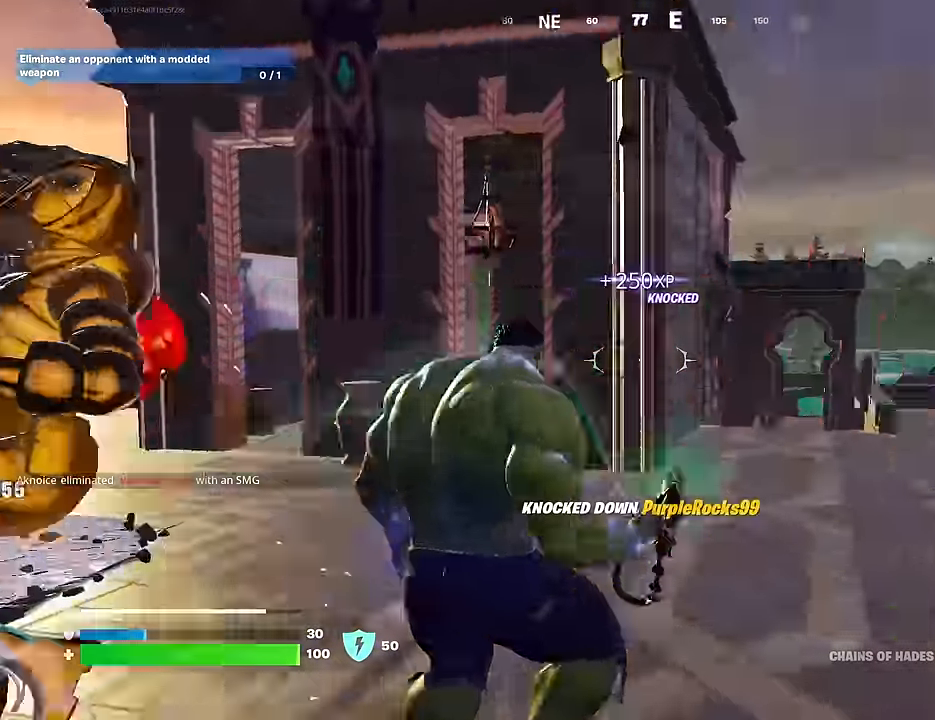
{"buttons": ["CROSS"], "left_stick": "up", "right_stick": "center", "events": [[34, "left_stick", "up-left"], [150, "right_stick", "center"], [217, "L3", "down"], [300, "CROSS", "down"], [300, "L3", "up"], [400, "CROSS", "up"], [434, "left_stick", "up"], [467, "CROSS", "down"]]}
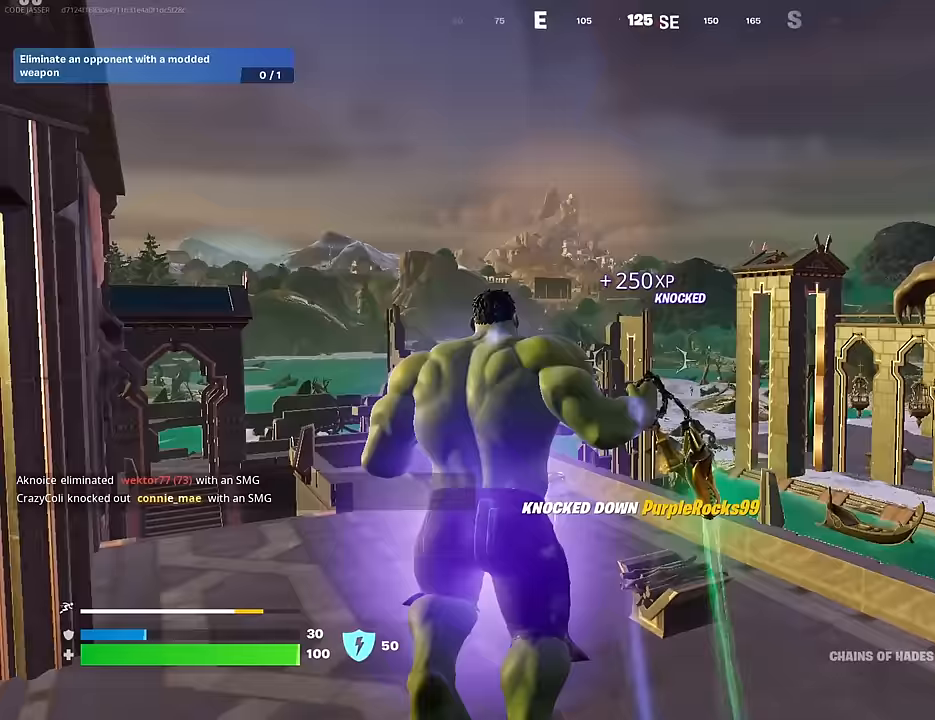
{"buttons": [], "left_stick": "up-left", "right_stick": "center", "events": [[50, "CROSS", "up"], [217, "right_stick", "down-right"], [400, "left_stick", "up-left"], [400, "right_stick", "center"]]}
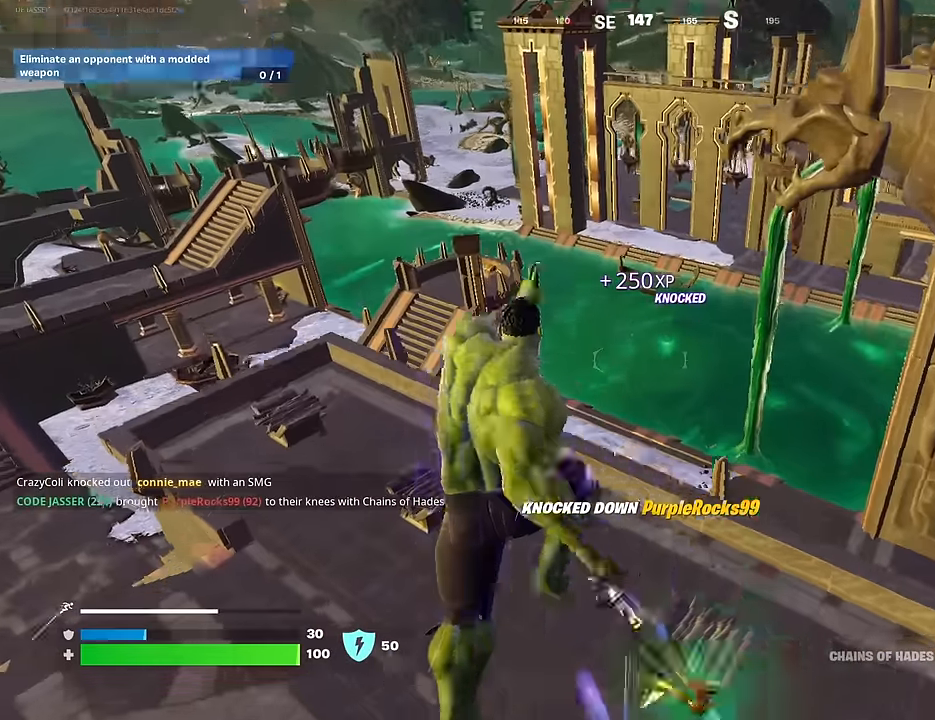
{"buttons": [], "left_stick": "up", "right_stick": "up", "events": [[400, "left_stick", "up"], [400, "right_stick", "up"]]}
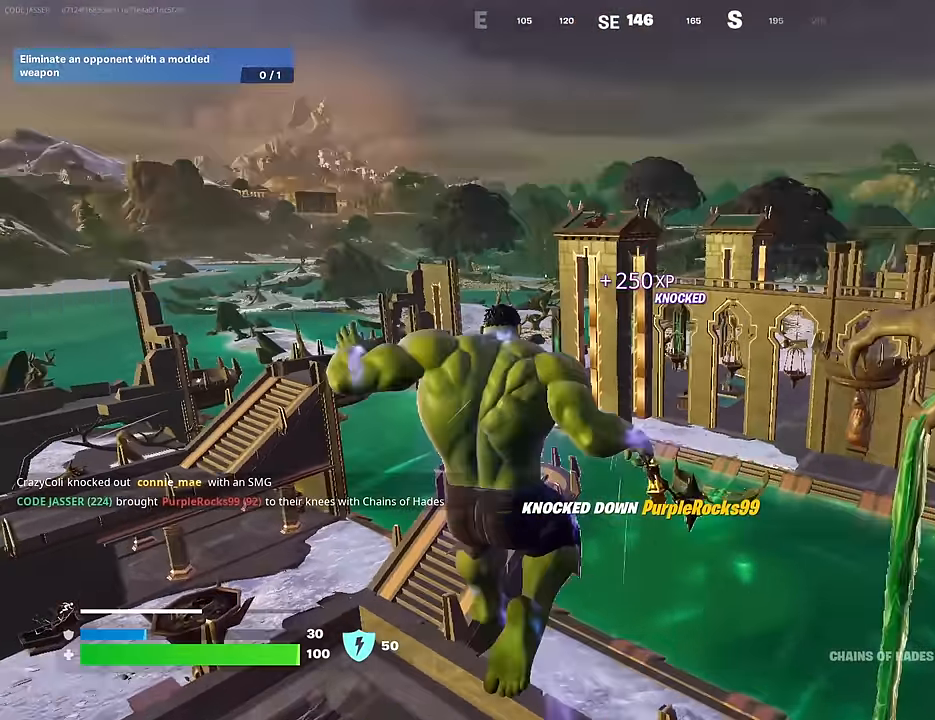
{"buttons": [], "left_stick": "up", "right_stick": "center", "events": [[33, "CROSS", "down"], [33, "right_stick", "center"], [100, "CROSS", "up"], [117, "right_stick", "down-left"], [250, "right_stick", "center"]]}
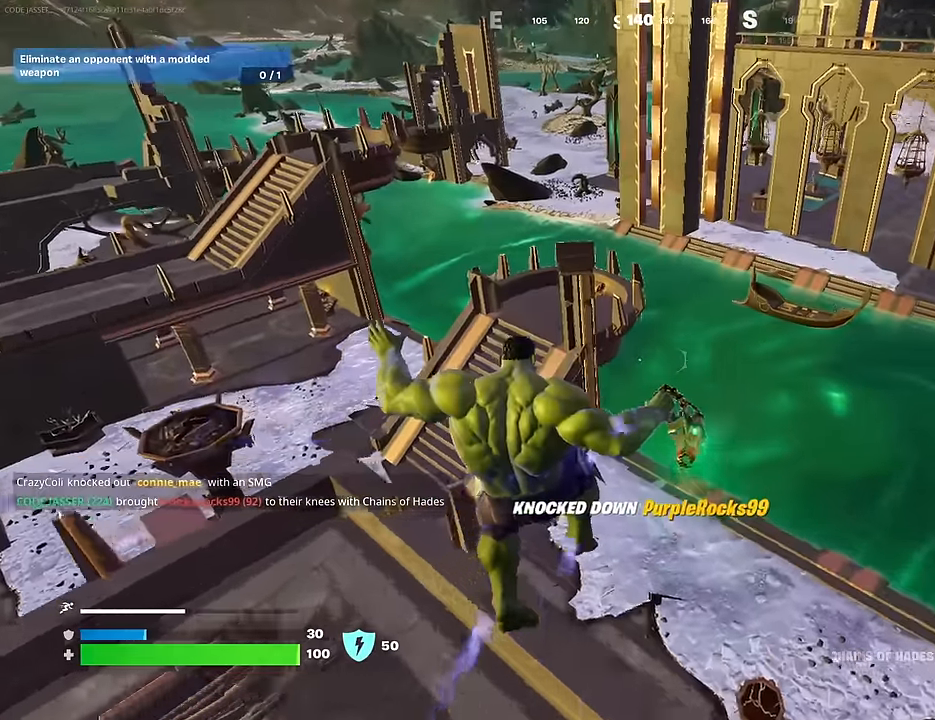
{"buttons": ["R3"], "left_stick": "up", "right_stick": "center", "events": [[333, "right_stick", "up-left"], [417, "right_stick", "center"], [467, "R3", "down"]]}
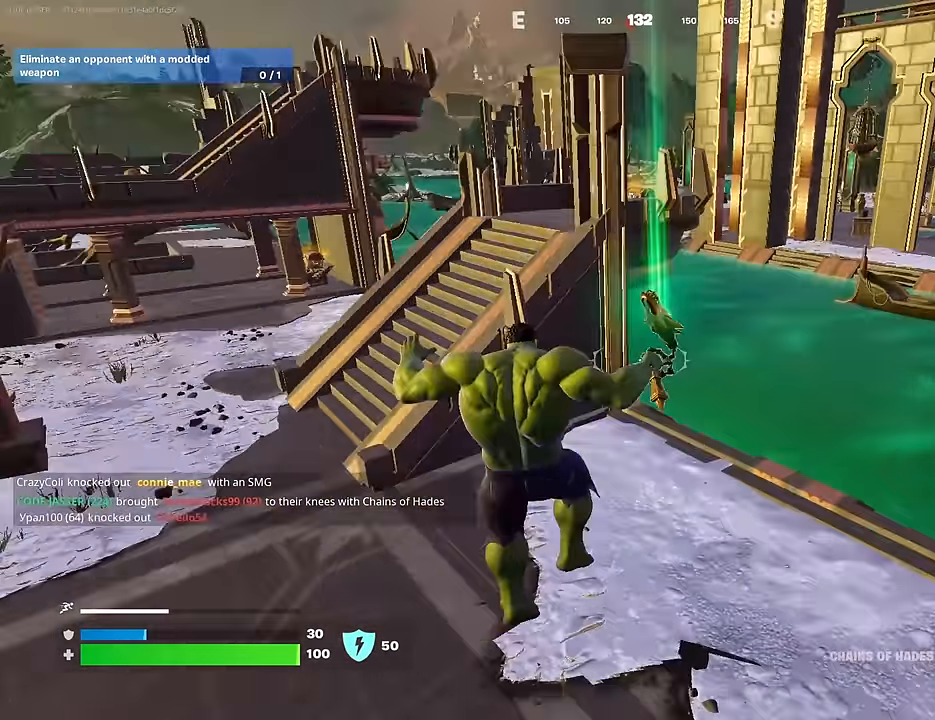
{"buttons": [], "left_stick": "up-right", "right_stick": "center", "events": [[67, "R3", "up"], [100, "left_stick", "up-right"], [100, "right_stick", "up-right"], [150, "right_stick", "center"]]}
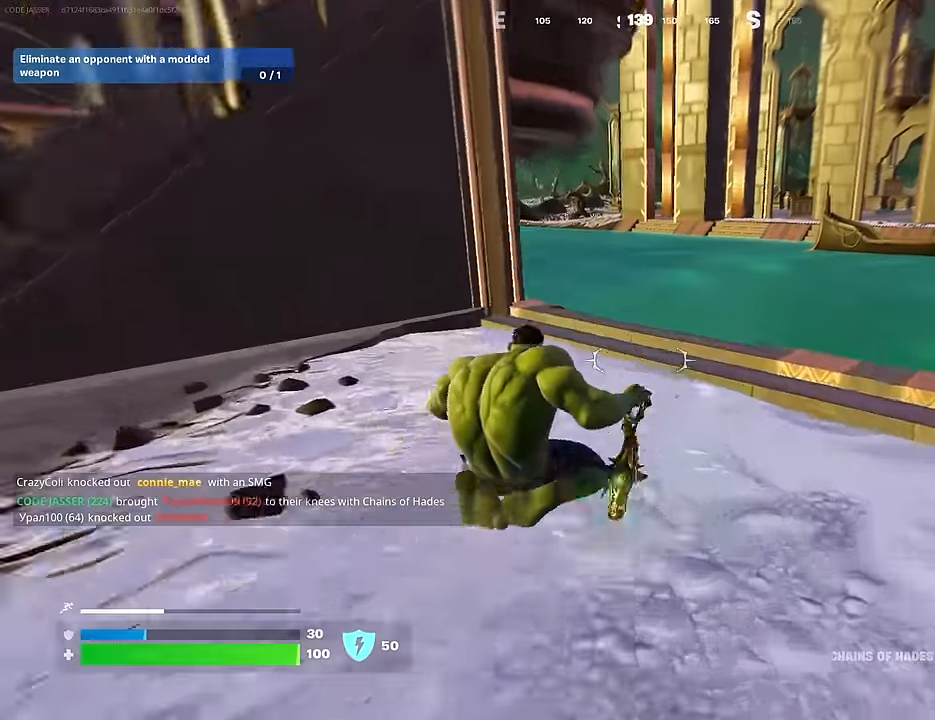
{"buttons": [], "left_stick": "up-right", "right_stick": "center", "events": []}
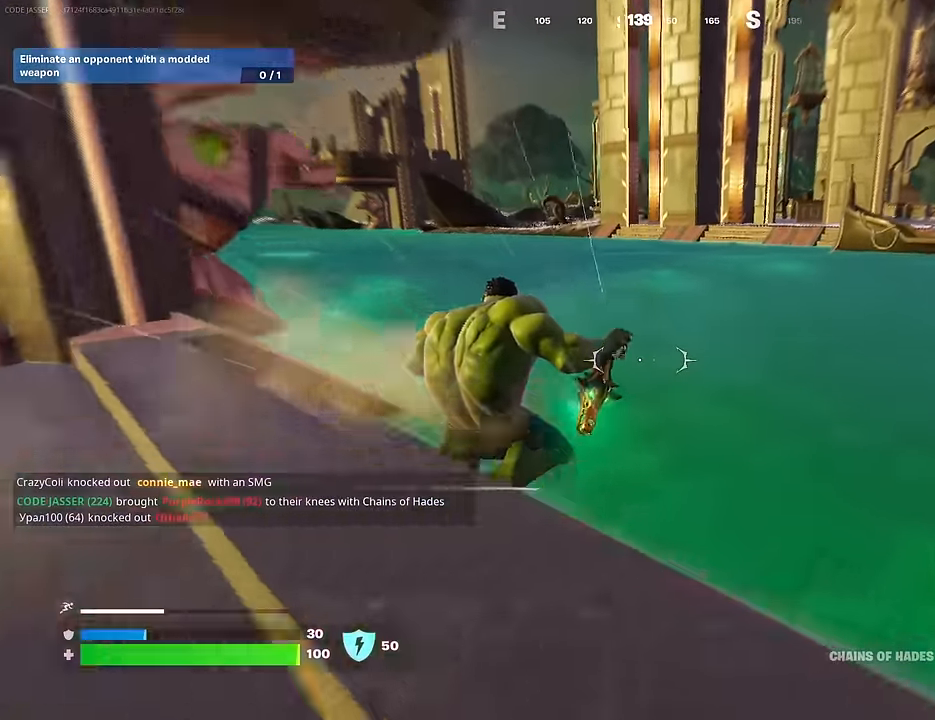
{"buttons": [], "left_stick": "up", "right_stick": "center", "events": [[17, "L3", "down"], [133, "right_stick", "up"], [150, "L3", "up"], [200, "CROSS", "down"], [200, "right_stick", "center"], [250, "left_stick", "up"], [267, "CROSS", "up"], [367, "right_stick", "up"], [483, "right_stick", "center"]]}
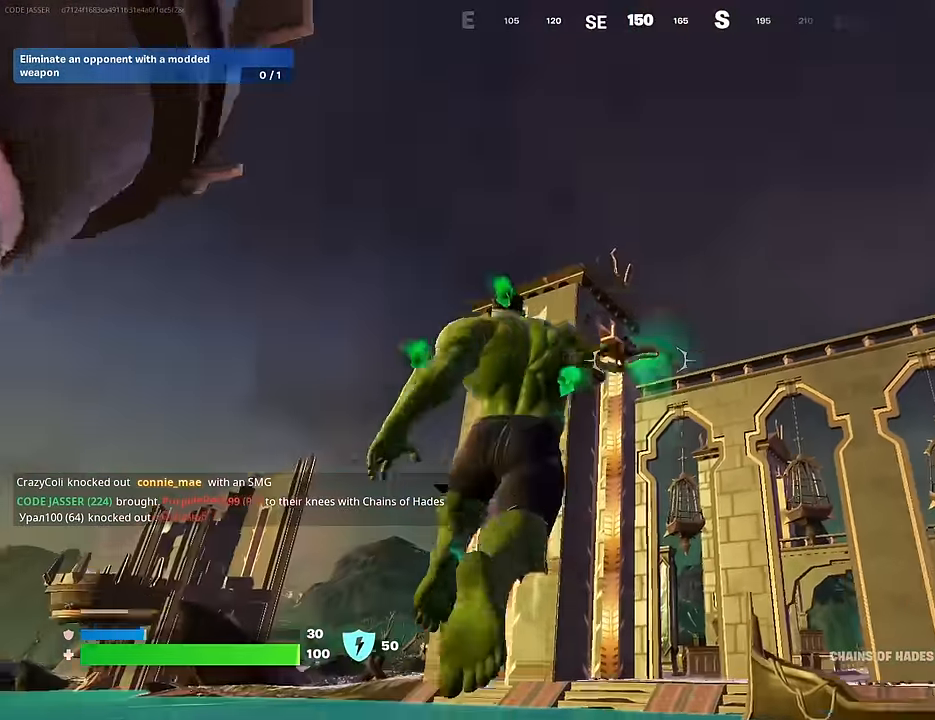
{"buttons": ["L2"], "left_stick": "up-right", "right_stick": "center", "events": [[50, "CROSS", "down"], [133, "CROSS", "up"], [150, "right_stick", "down-left"], [250, "right_stick", "center"], [383, "L2", "down"], [400, "left_stick", "up-right"]]}
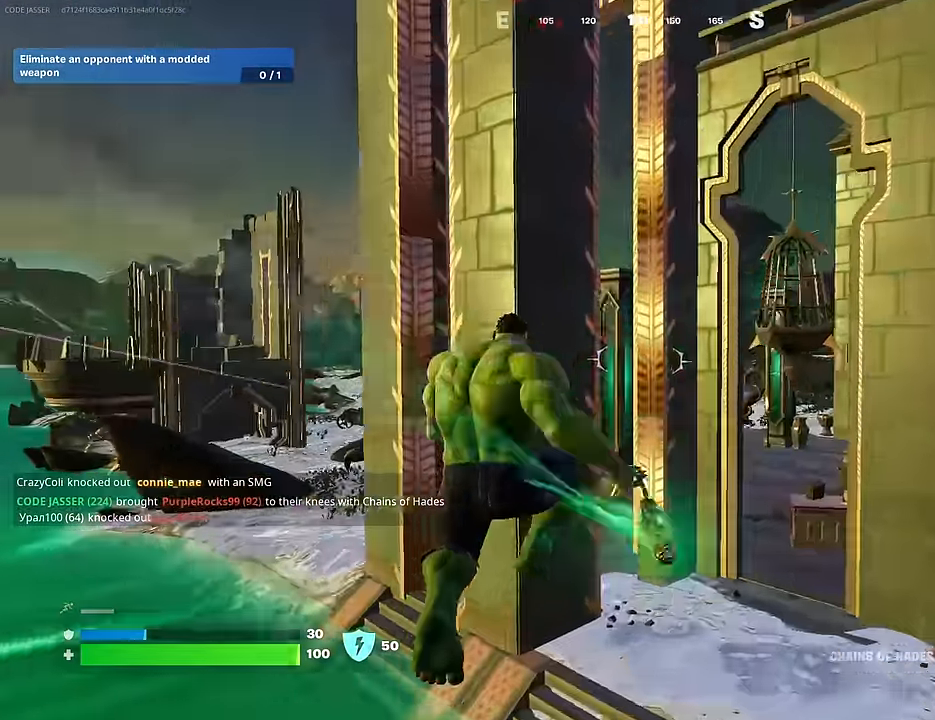
{"buttons": ["L2"], "left_stick": "up-right", "right_stick": "left", "events": [[150, "right_stick", "left"], [233, "left_stick", "up"], [467, "left_stick", "up-right"]]}
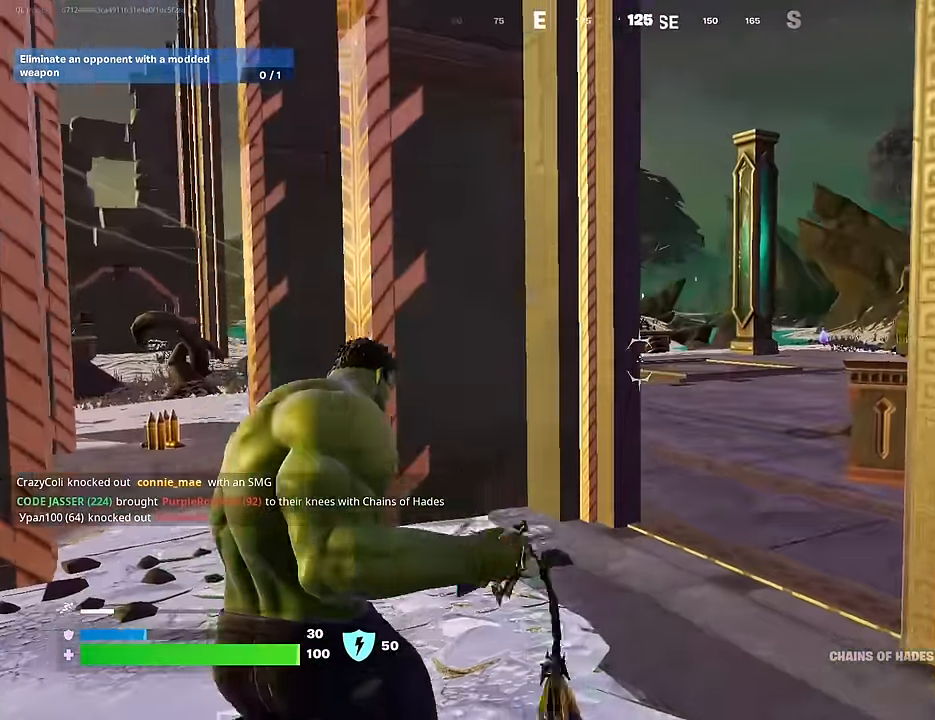
{"buttons": ["L2"], "left_stick": "up-right", "right_stick": "center", "events": [[450, "right_stick", "center"]]}
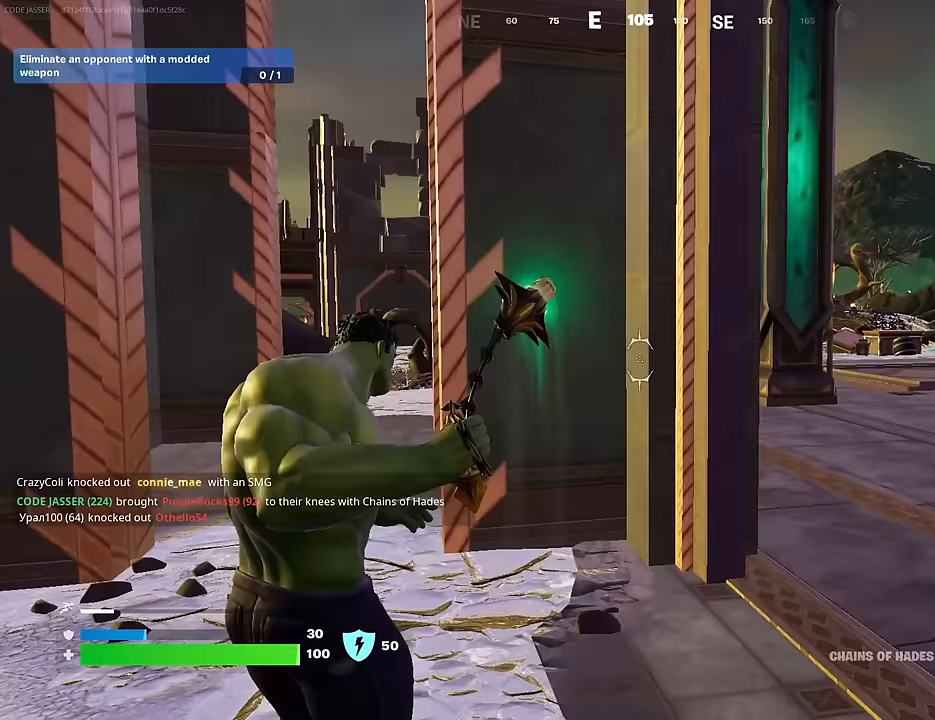
{"buttons": ["L2"], "left_stick": "up-right", "right_stick": "center", "events": [[233, "right_stick", "up-left"], [400, "right_stick", "center"]]}
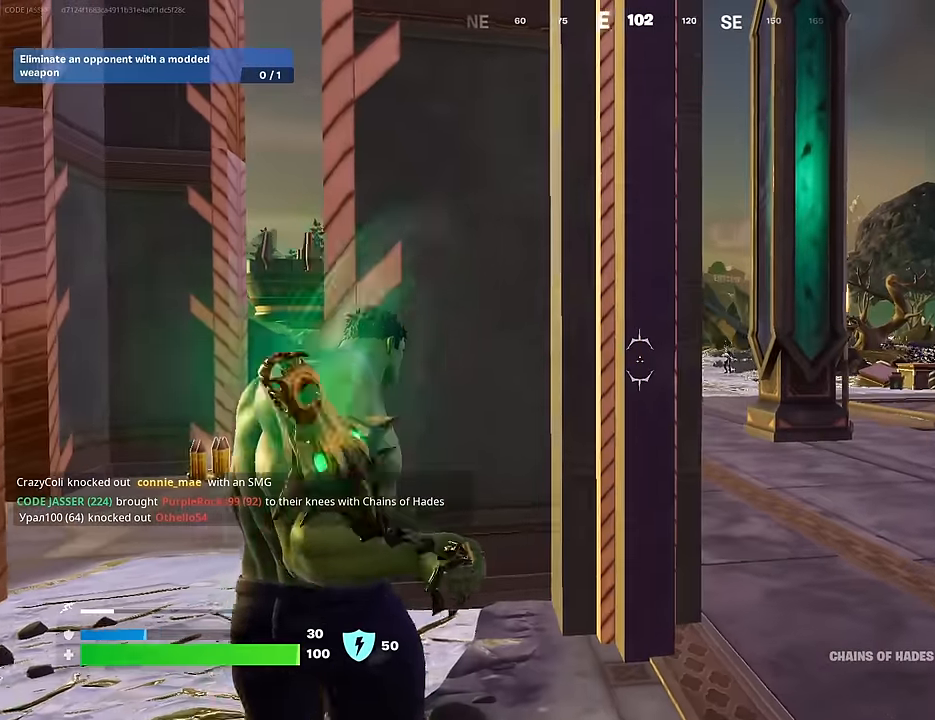
{"buttons": ["L2"], "left_stick": "up-right", "right_stick": "left", "events": [[400, "right_stick", "left"]]}
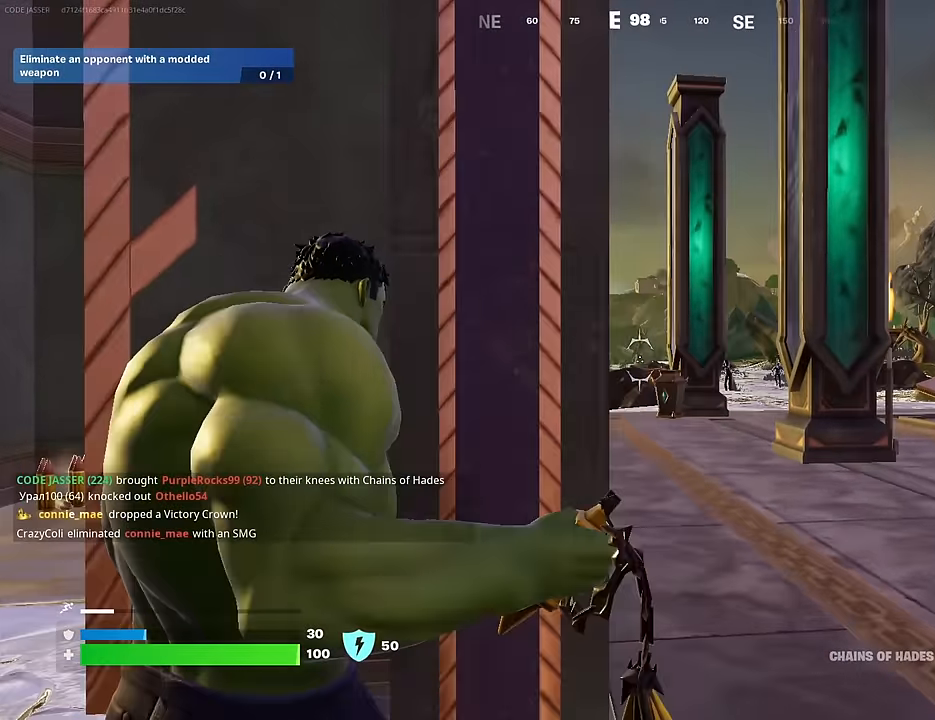
{"buttons": ["L2"], "left_stick": "right", "right_stick": "center", "events": [[150, "right_stick", "center"], [217, "right_stick", "right"], [283, "left_stick", "up-left"], [333, "left_stick", "left"], [433, "right_stick", "center"], [467, "left_stick", "right"]]}
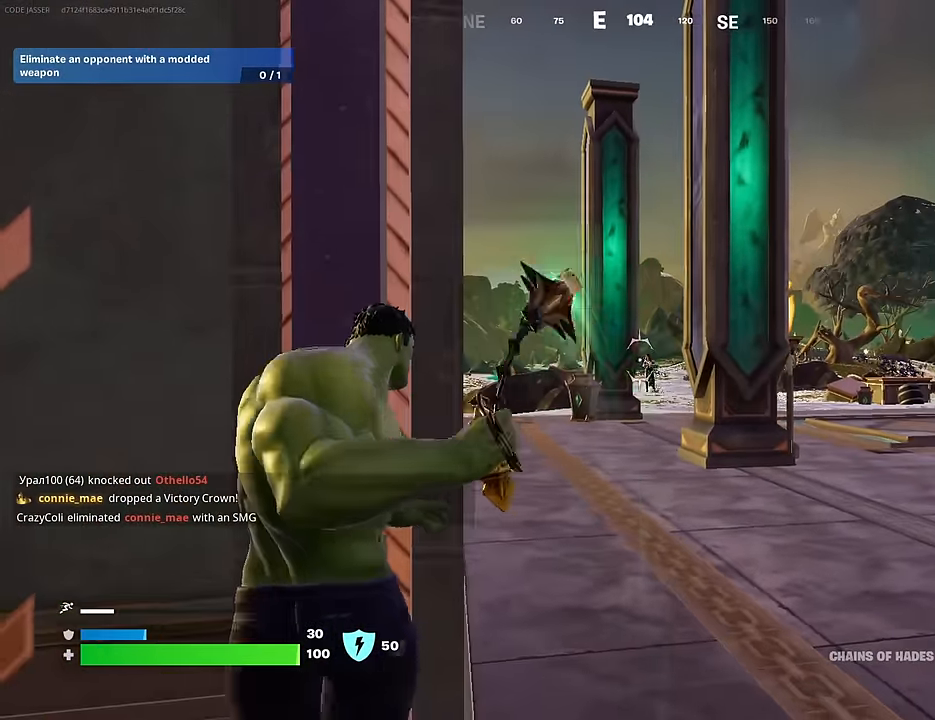
{"buttons": ["L2", "R2", "R3"], "left_stick": "center", "right_stick": "center", "events": [[50, "left_stick", "center"], [167, "left_stick", "right"], [167, "right_stick", "right"], [250, "right_stick", "center"], [350, "left_stick", "center"], [367, "R2", "down"], [400, "left_stick", "left"], [450, "R3", "down"], [483, "left_stick", "center"]]}
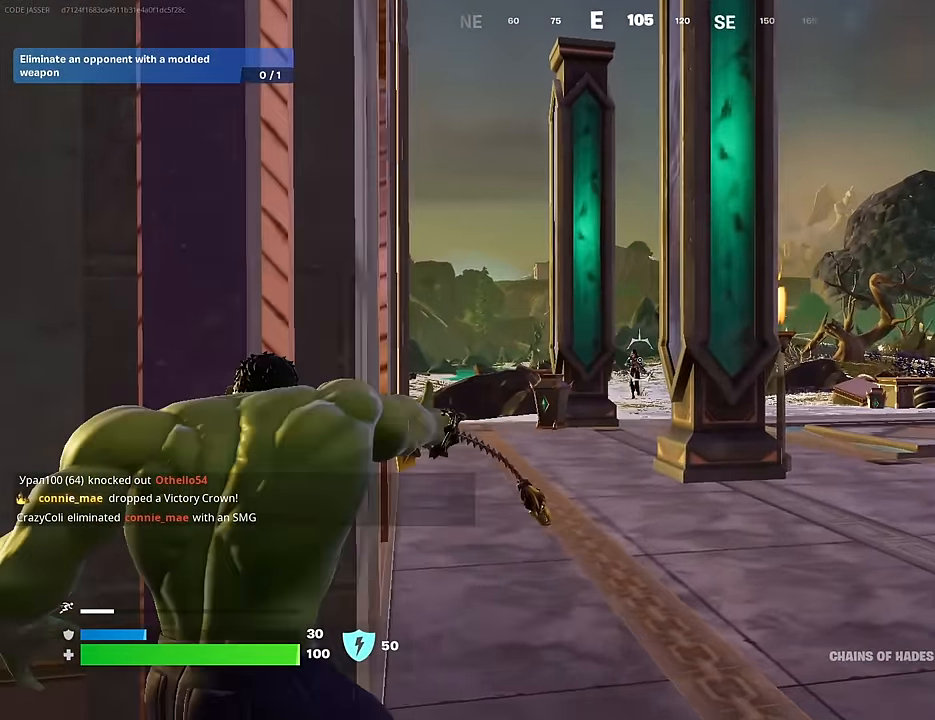
{"buttons": [], "left_stick": "left", "right_stick": "left", "events": [[33, "R3", "up"], [300, "left_stick", "left"], [350, "R3", "down"], [367, "L2", "up"], [367, "R2", "up"], [417, "R3", "up"], [433, "right_stick", "left"]]}
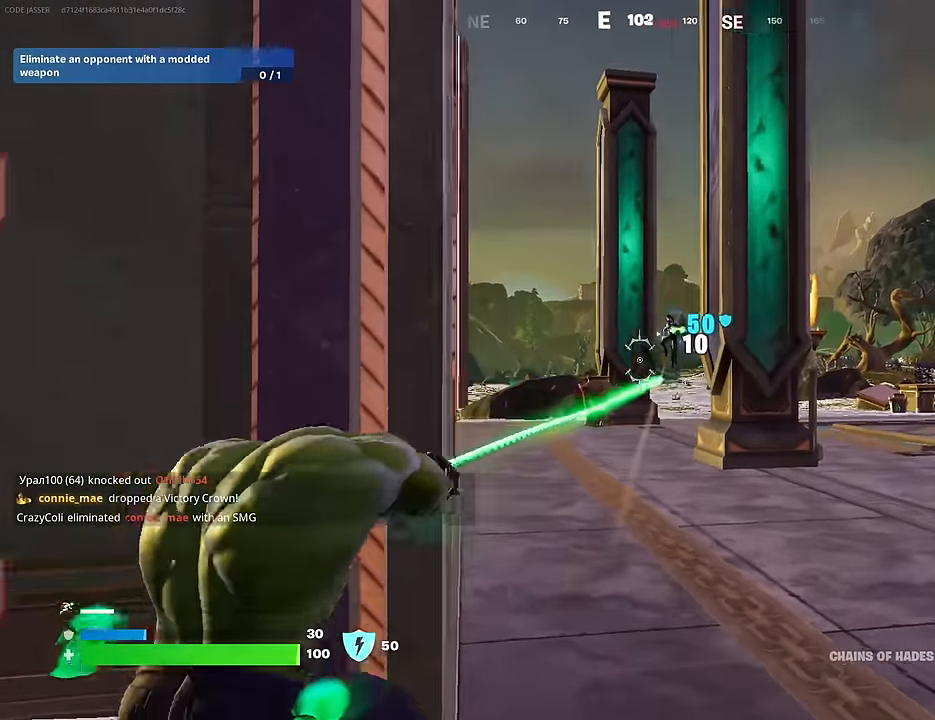
{"buttons": [], "left_stick": "down-right", "right_stick": "center", "events": [[50, "left_stick", "up-left"], [167, "right_stick", "right"], [317, "right_stick", "center"], [433, "left_stick", "down-right"]]}
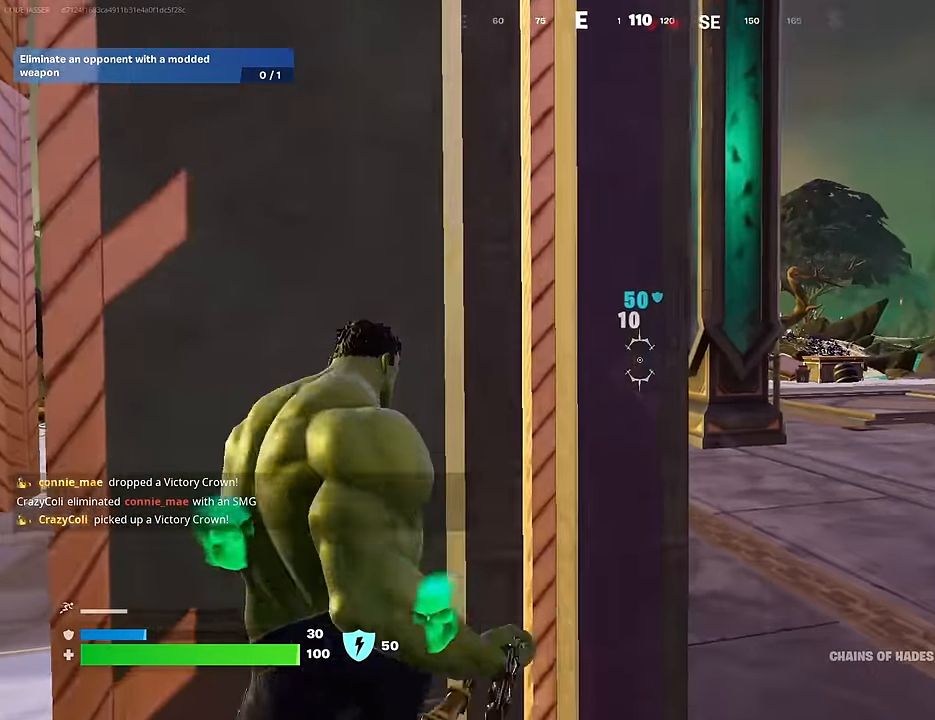
{"buttons": [], "left_stick": "right", "right_stick": "right", "events": [[317, "left_stick", "right"], [317, "right_stick", "left"], [417, "right_stick", "center"], [467, "right_stick", "right"]]}
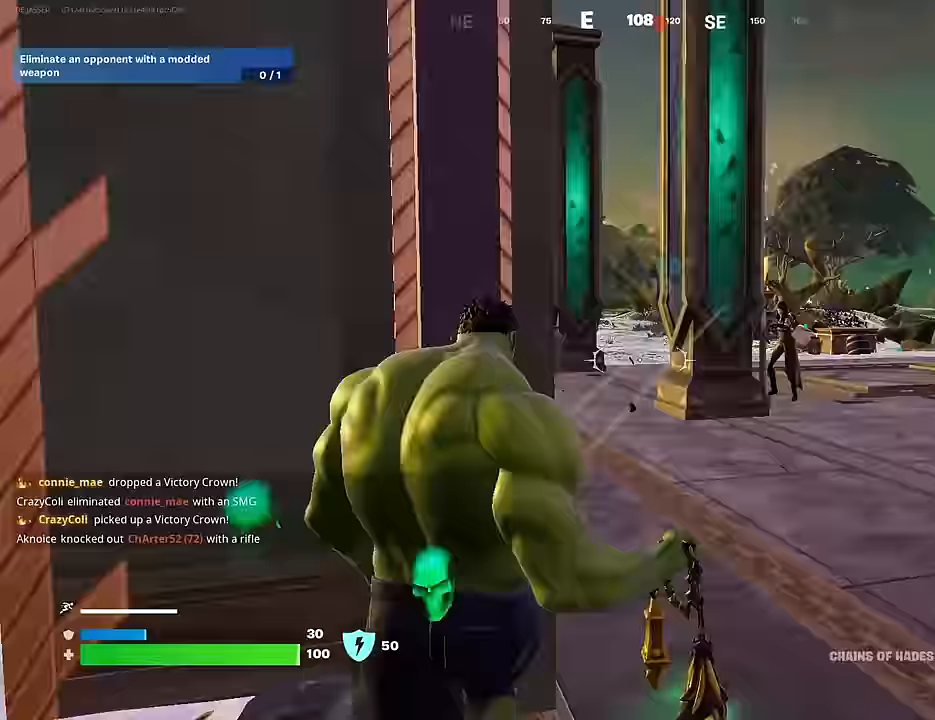
{"buttons": ["L2", "R2"], "left_stick": "center", "right_stick": "left", "events": [[33, "L2", "down"], [117, "left_stick", "down"], [167, "right_stick", "left"], [250, "right_stick", "up-left"], [350, "R2", "down"], [467, "right_stick", "left"], [500, "left_stick", "center"]]}
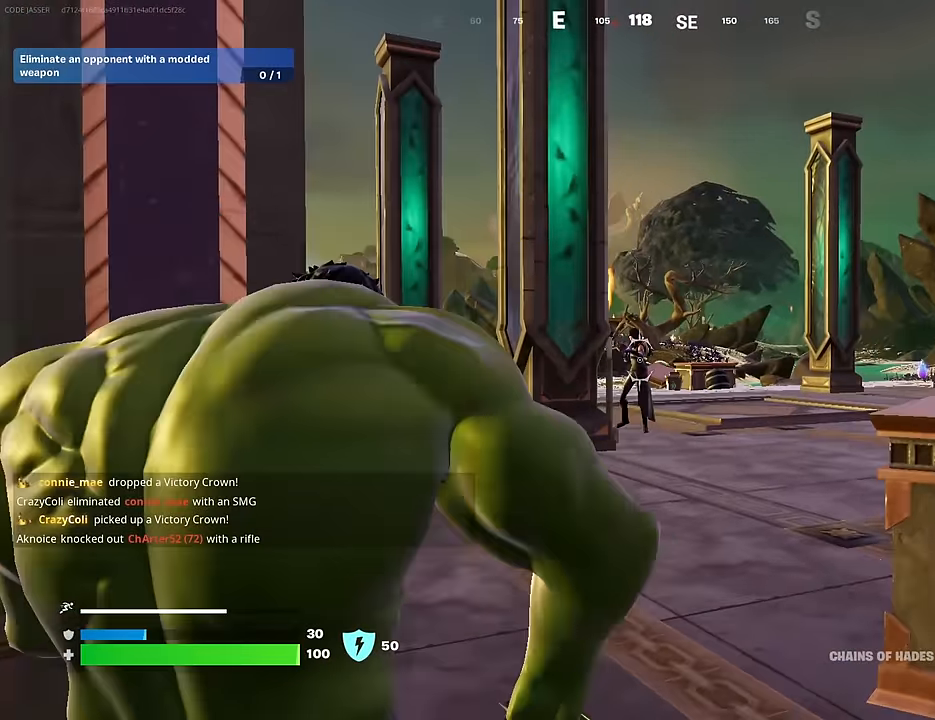
{"buttons": [], "left_stick": "up-left", "right_stick": "left", "events": [[67, "right_stick", "center"], [133, "left_stick", "up-left"], [233, "left_stick", "left"], [267, "right_stick", "right"], [283, "L2", "up"], [283, "R2", "up"], [367, "right_stick", "center"], [433, "right_stick", "left"], [483, "left_stick", "up-left"]]}